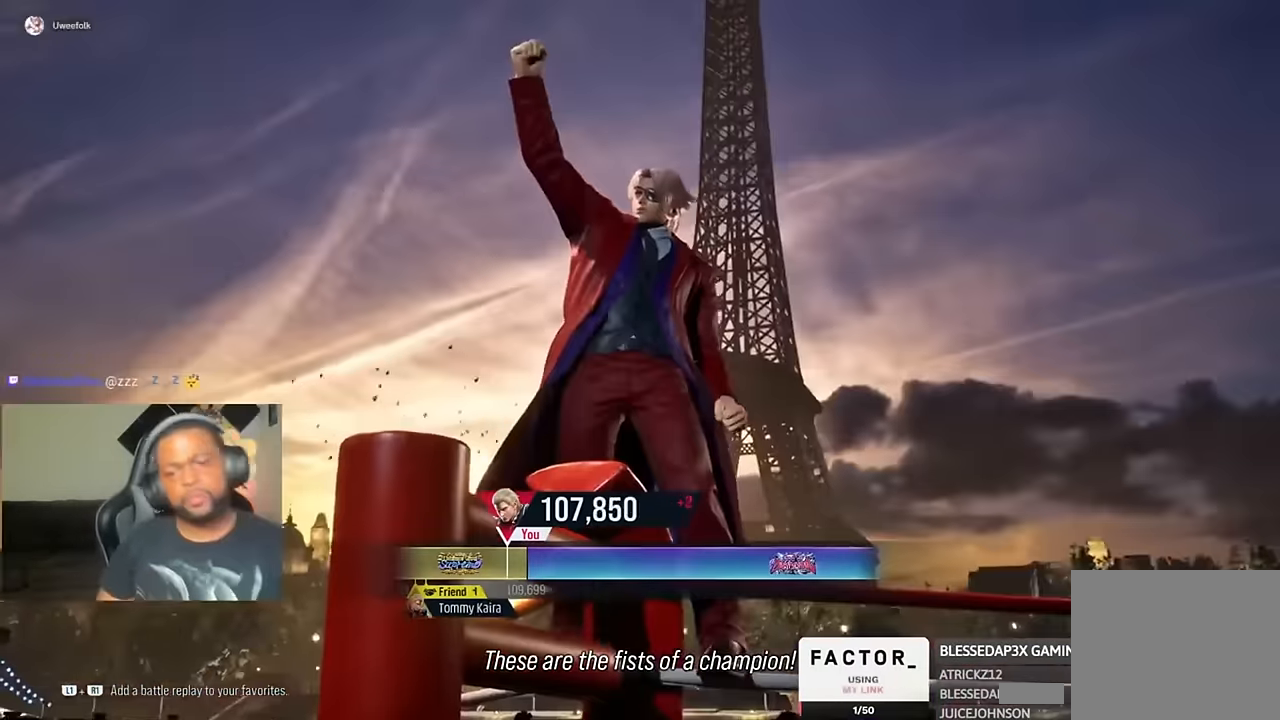
Gameplay with a controller (PlayStation layout); each line is a JSON object with the inputs held at the frame after it (dt_ms = milliseconds from this image to that frame). "events" lists button and stick changes between this image and that frame as [ms after this image, input, new state], when the widget could be followed in between.
{"dt_ms": 500, "buttons": [], "left_stick": "center", "right_stick": "center", "events": [[100, "CROSS", "up"], [167, "CROSS", "down"], [300, "CROSS", "up"], [367, "CROSS", "down"], [500, "CROSS", "up"]]}
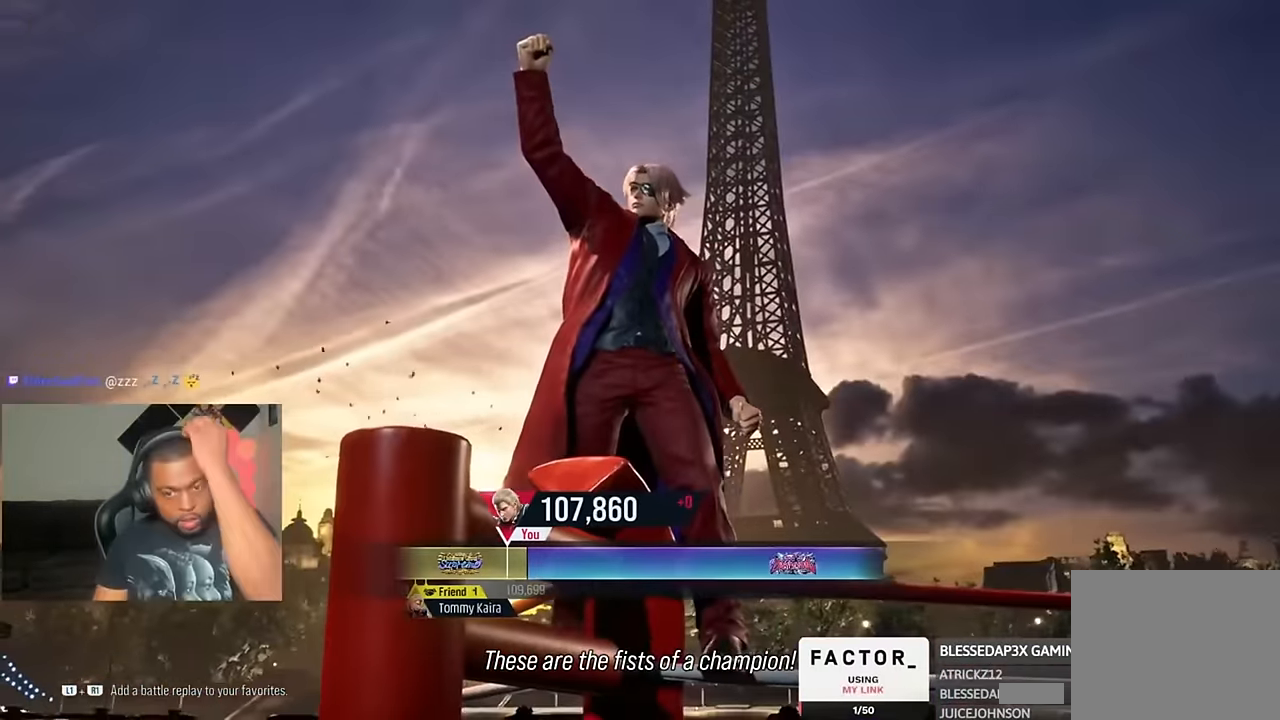
{"dt_ms": 500, "buttons": [], "left_stick": "center", "right_stick": "center", "events": [[67, "CROSS", "down"], [234, "CROSS", "up"], [300, "CROSS", "down"], [467, "CROSS", "up"]]}
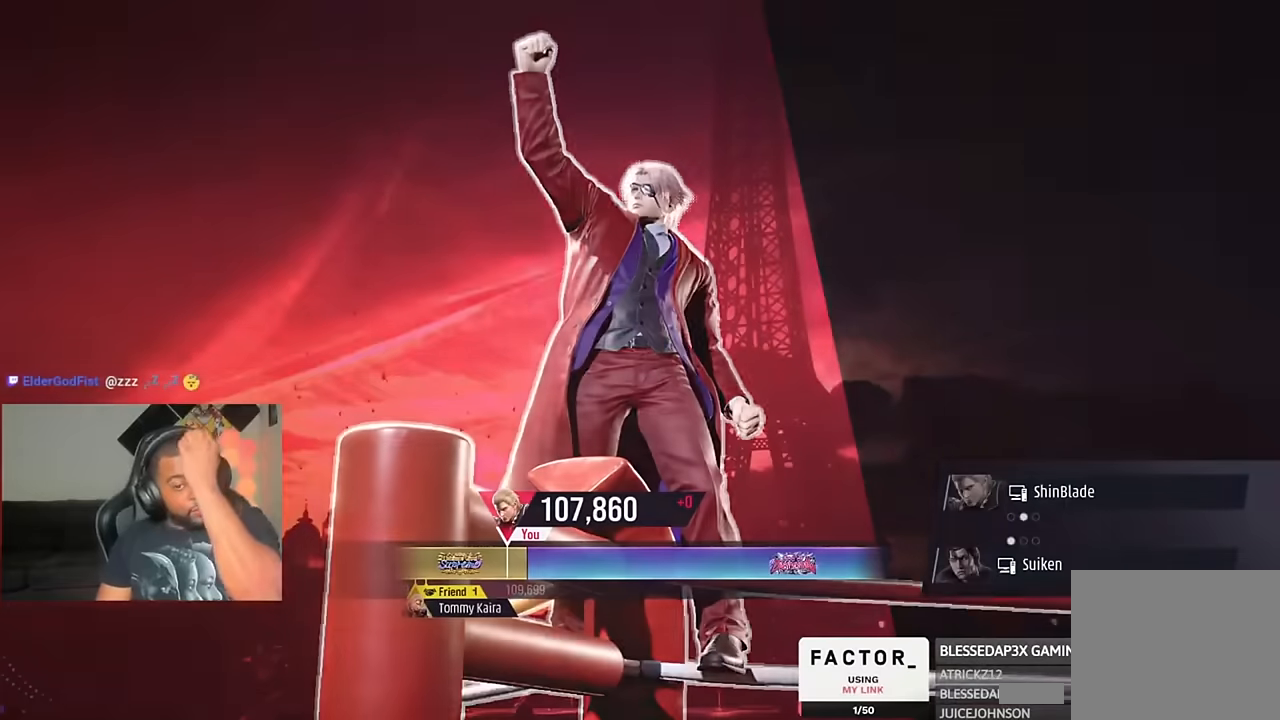
{"dt_ms": 500, "buttons": ["CROSS"], "left_stick": "center", "right_stick": "center", "events": [[34, "CROSS", "down"], [200, "CROSS", "up"], [267, "CROSS", "down"], [400, "CROSS", "up"], [467, "CROSS", "down"]]}
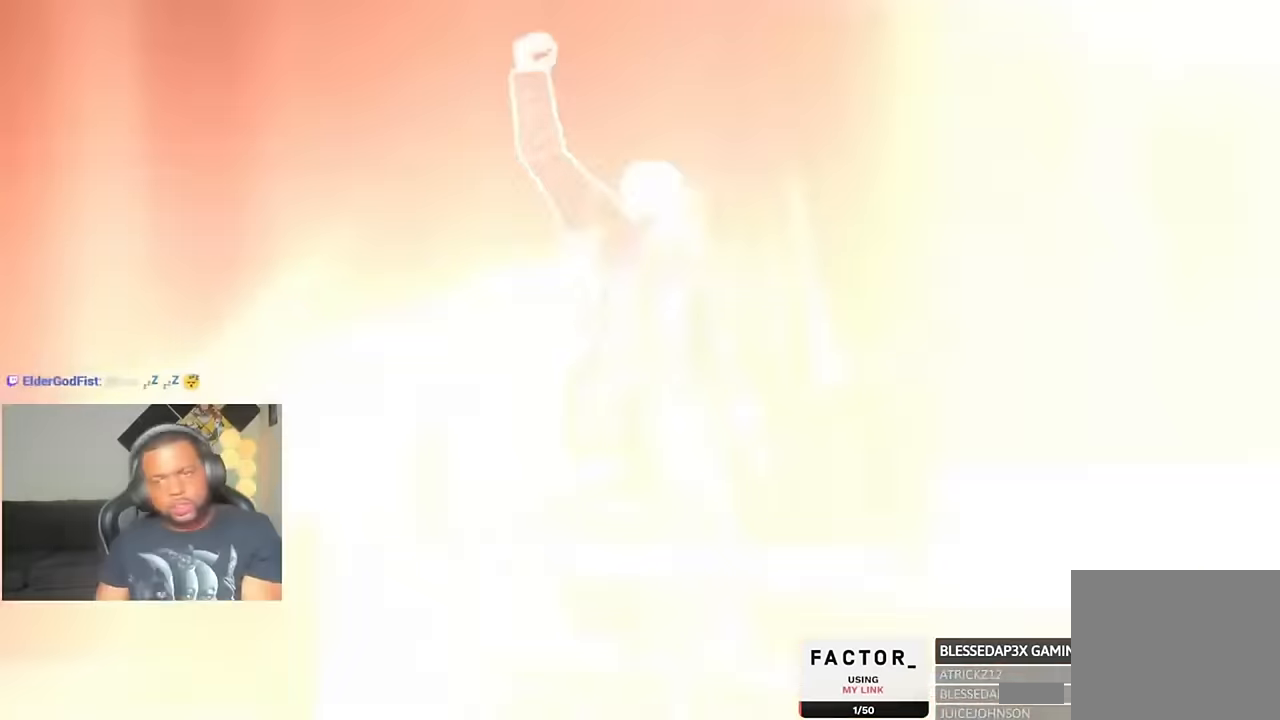
{"dt_ms": 500, "buttons": [], "left_stick": "center", "right_stick": "center", "events": [[67, "CROSS", "up"], [167, "CROSS", "down"], [300, "CROSS", "up"], [367, "CROSS", "down"], [500, "CROSS", "up"]]}
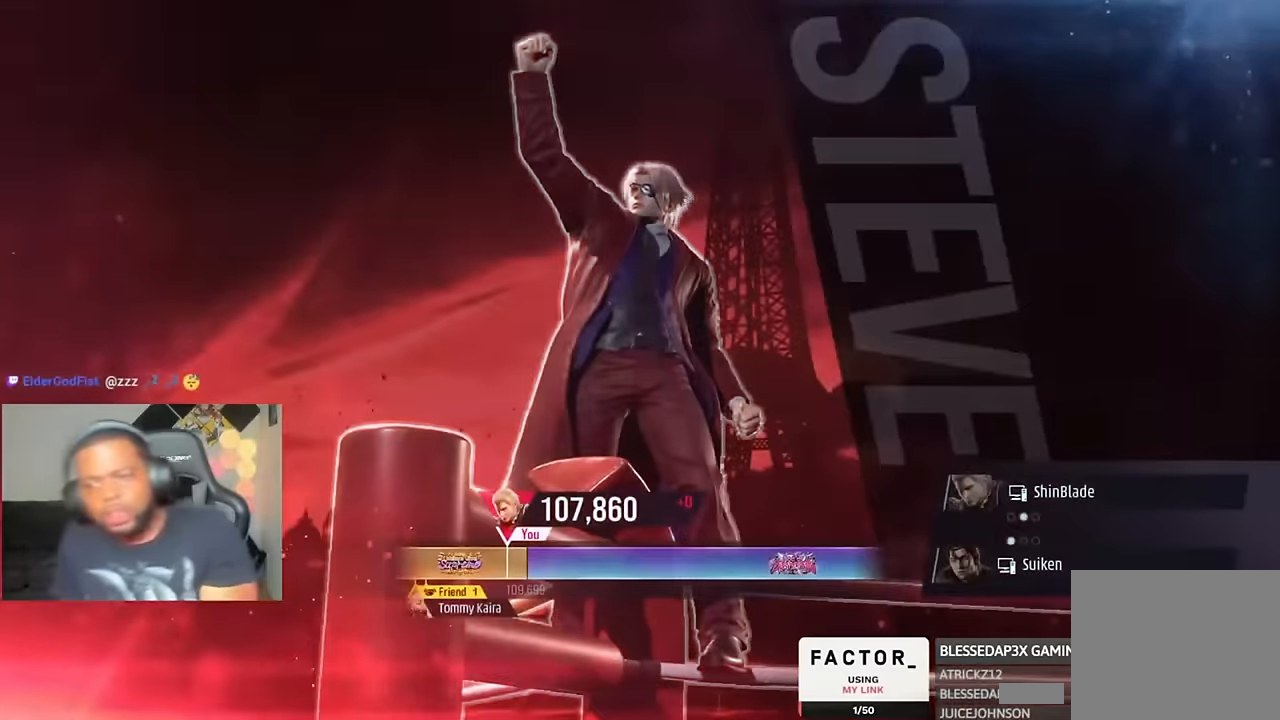
{"dt_ms": 500, "buttons": ["CROSS"], "left_stick": "center", "right_stick": "center", "events": [[100, "CROSS", "down"], [200, "CROSS", "up"], [300, "CROSS", "down"], [400, "CROSS", "up"], [500, "CROSS", "down"]]}
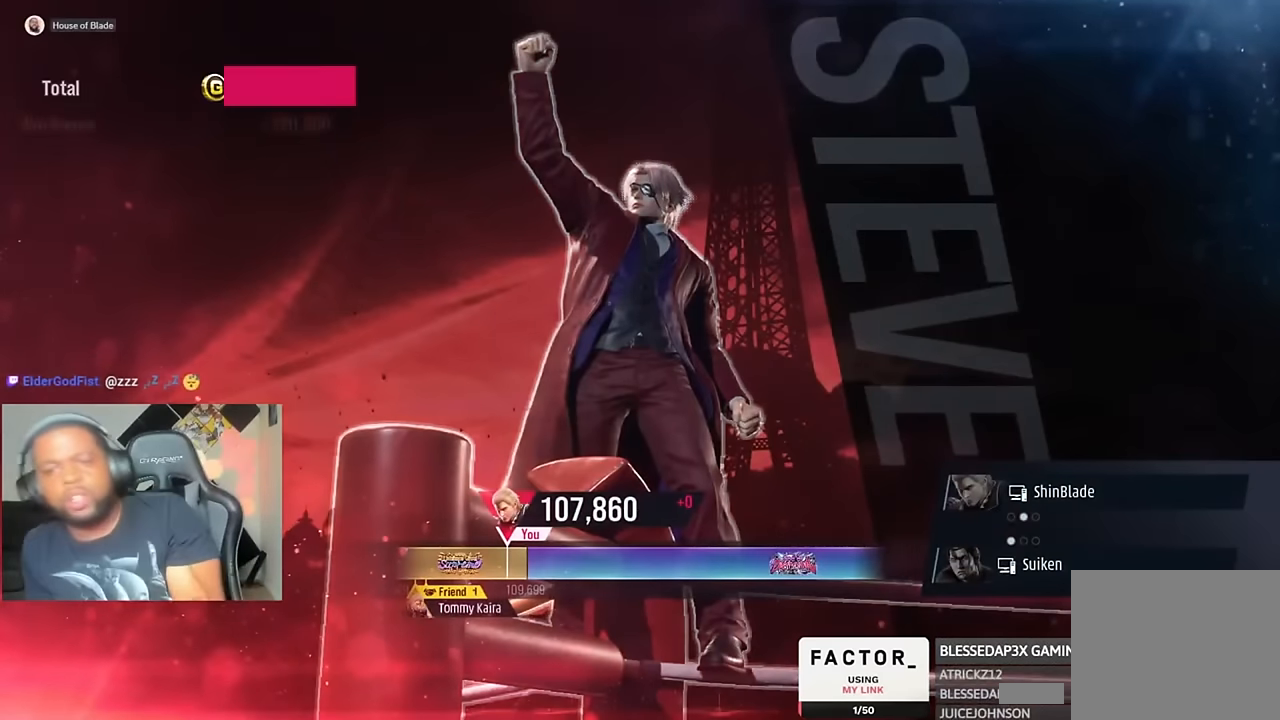
{"dt_ms": 500, "buttons": ["CROSS"], "left_stick": "center", "right_stick": "center", "events": [[134, "CROSS", "up"], [200, "CROSS", "down"], [334, "CROSS", "up"], [400, "CROSS", "down"]]}
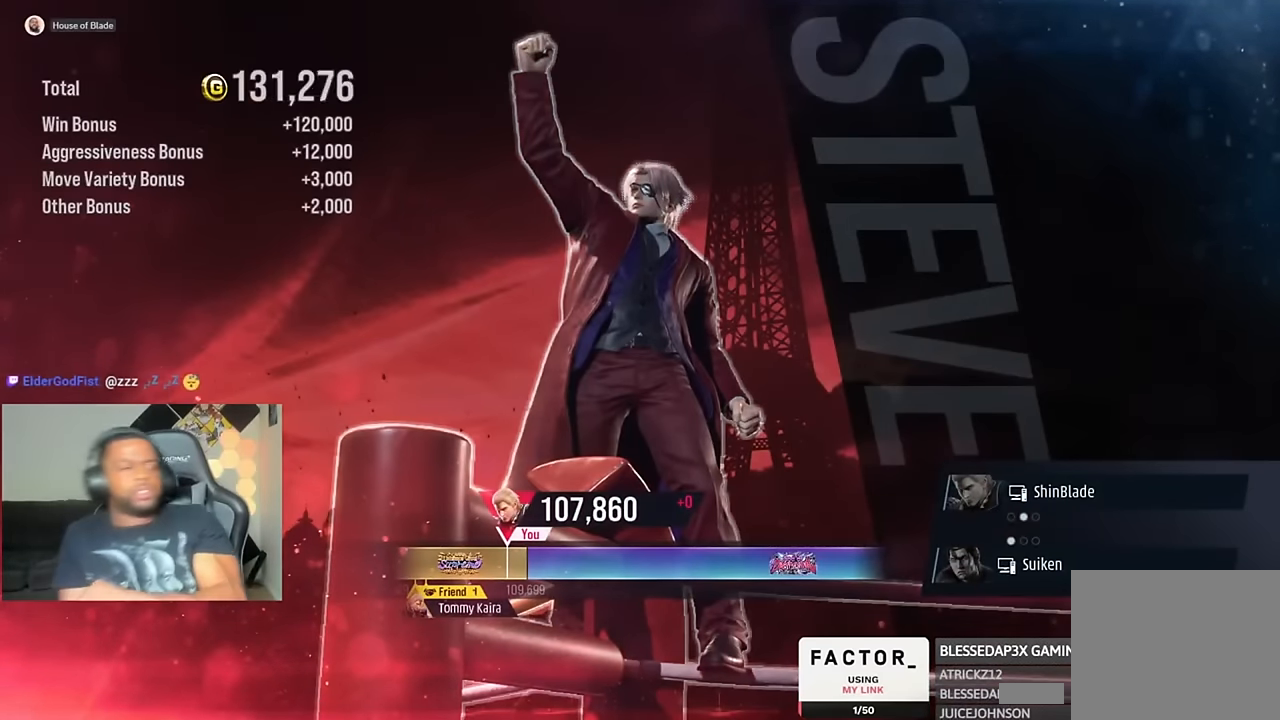
{"dt_ms": 500, "buttons": [], "left_stick": "center", "right_stick": "center", "events": [[34, "CROSS", "up"], [100, "CROSS", "down"], [234, "CROSS", "up"], [334, "CROSS", "down"], [467, "CROSS", "up"]]}
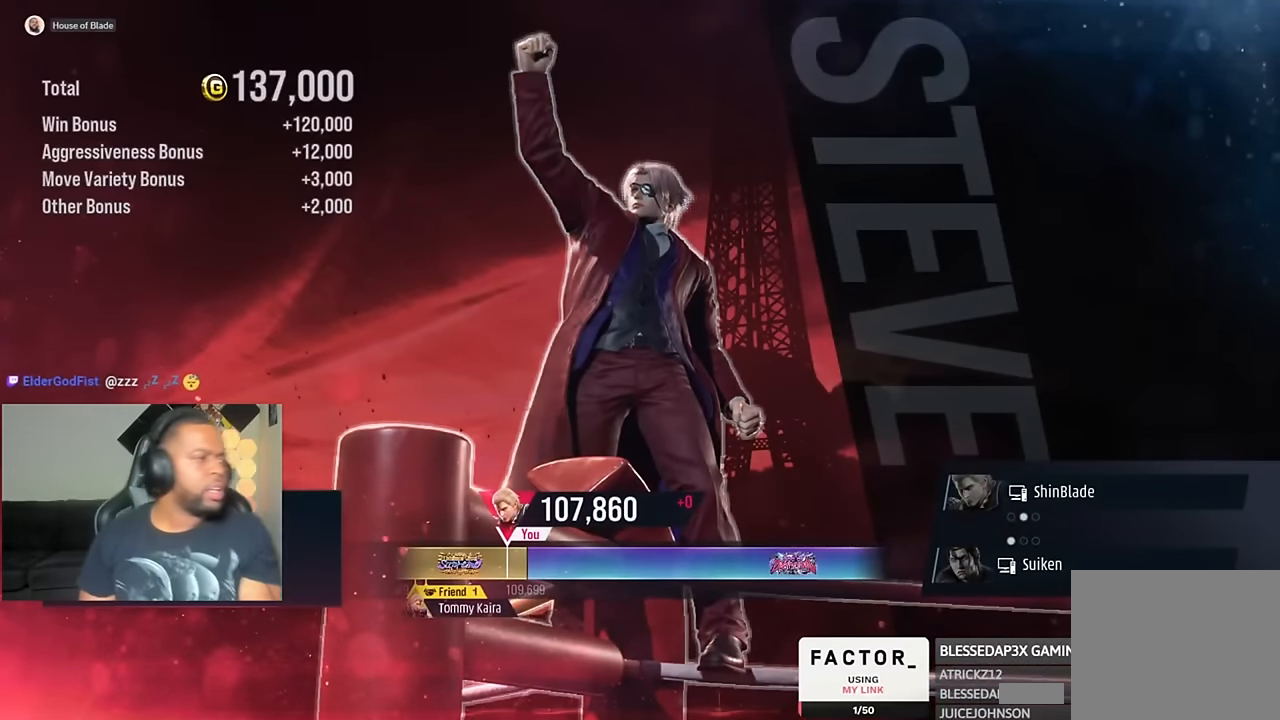
{"dt_ms": 500, "buttons": ["CROSS"], "left_stick": "center", "right_stick": "center", "events": [[34, "CROSS", "down"], [167, "CROSS", "up"], [267, "CROSS", "down"], [367, "CROSS", "up"], [467, "CROSS", "down"]]}
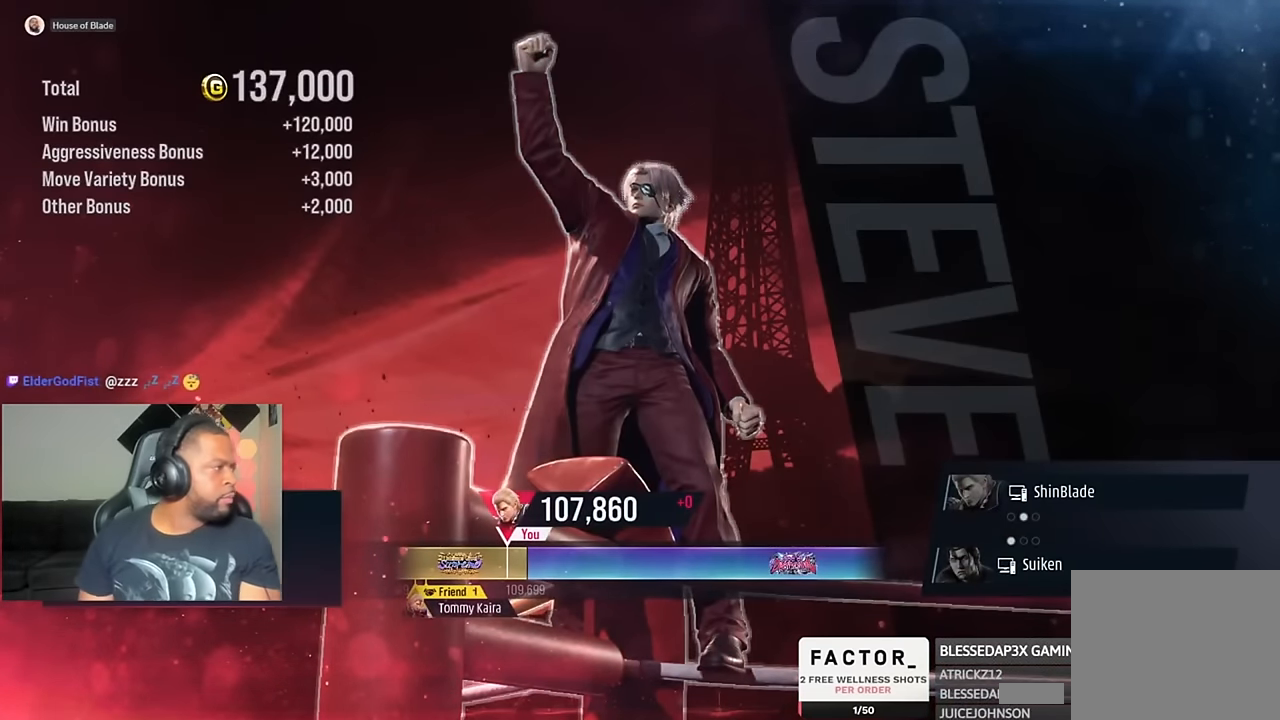
{"dt_ms": 500, "buttons": [], "left_stick": "center", "right_stick": "center", "events": [[67, "CROSS", "up"], [167, "CROSS", "down"], [300, "CROSS", "up"], [367, "CROSS", "down"], [500, "CROSS", "up"]]}
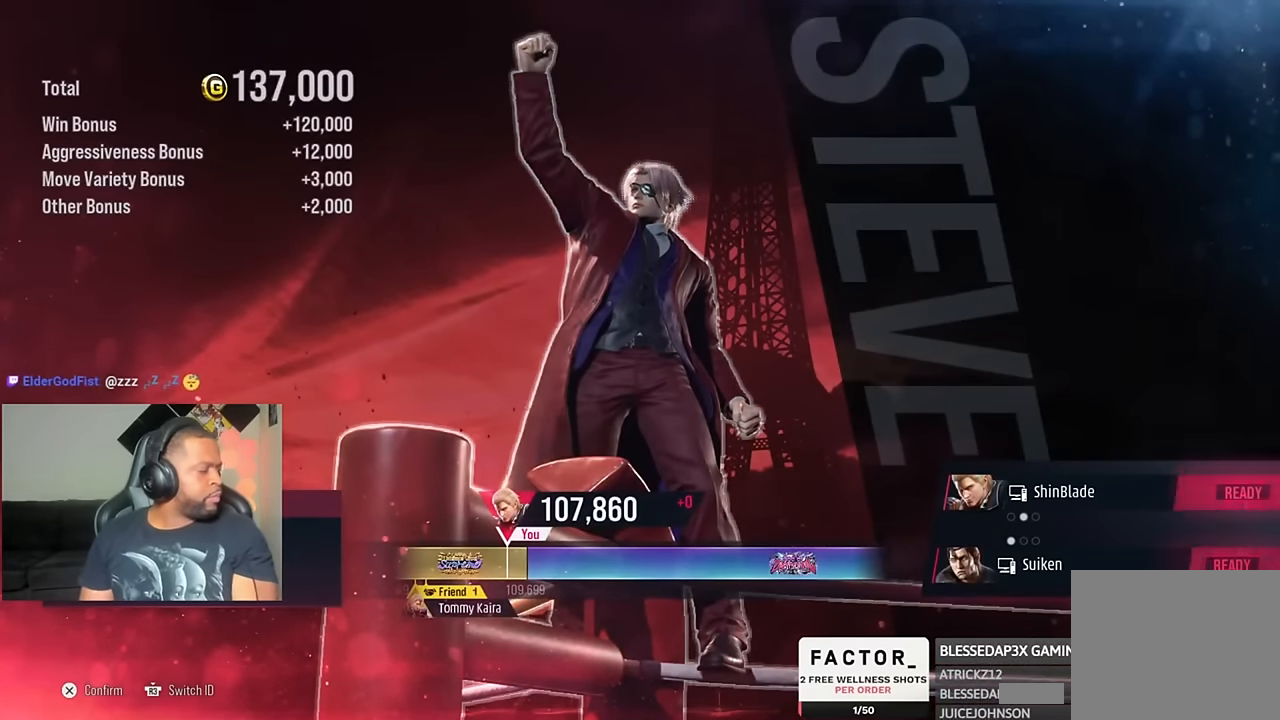
{"dt_ms": 500, "buttons": ["CROSS"], "left_stick": "center", "right_stick": "center", "events": [[67, "CROSS", "down"], [200, "CROSS", "up"], [267, "CROSS", "down"], [434, "CROSS", "up"], [500, "CROSS", "down"]]}
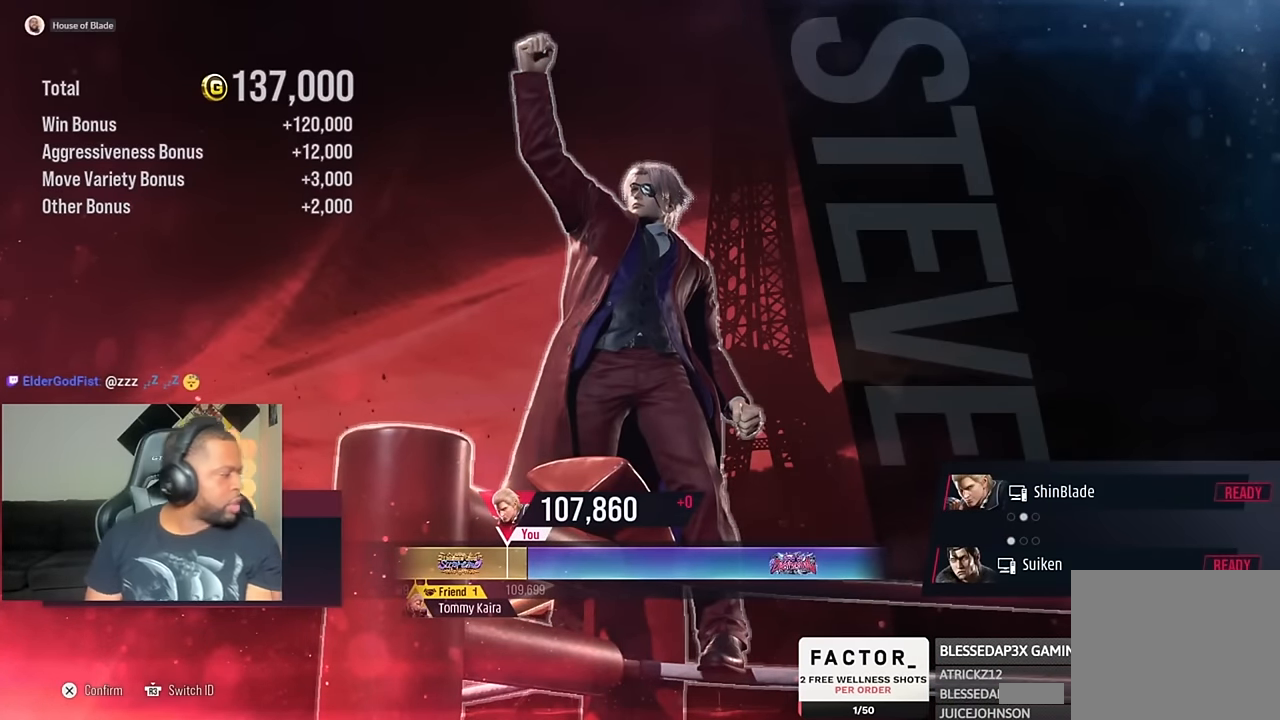
{"dt_ms": 500, "buttons": ["CROSS"], "left_stick": "center", "right_stick": "center", "events": [[100, "CROSS", "up"], [200, "CROSS", "down"], [334, "CROSS", "up"], [434, "CROSS", "down"]]}
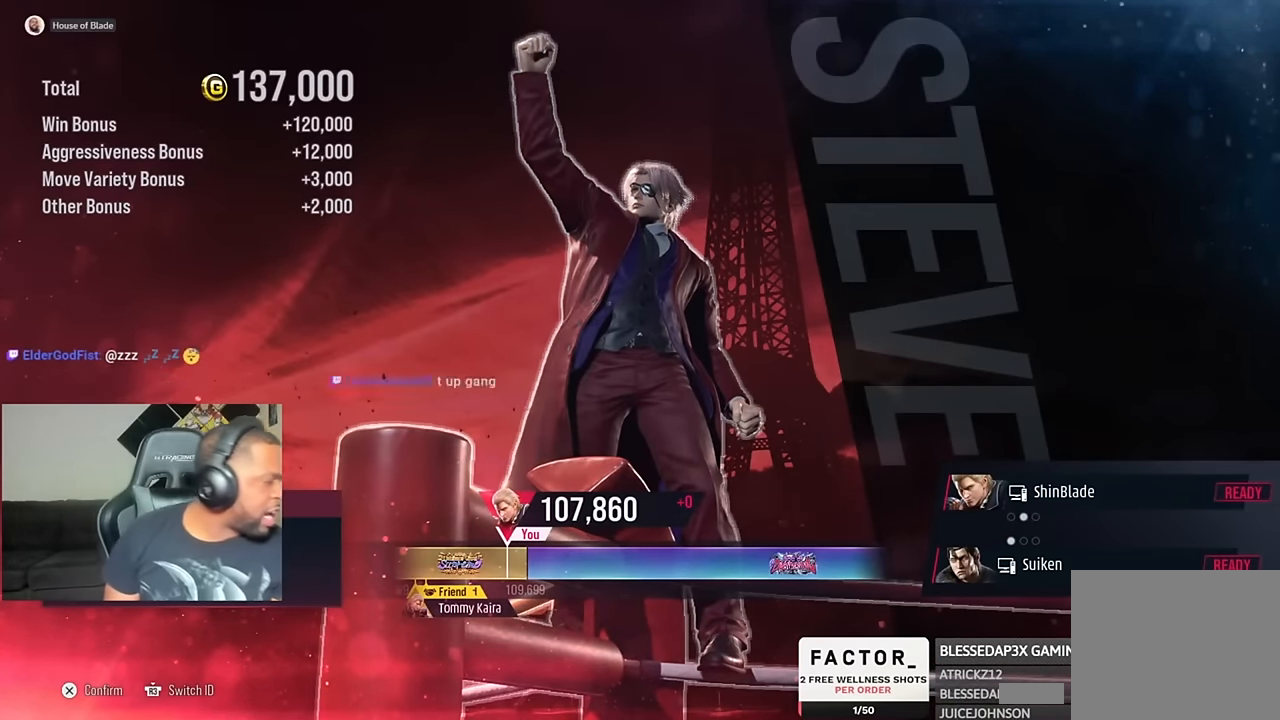
{"dt_ms": 500, "buttons": ["CROSS"], "left_stick": "center", "right_stick": "center", "events": [[134, "CROSS", "up"], [300, "CROSS", "down"], [367, "CROSS", "up"], [500, "CROSS", "down"]]}
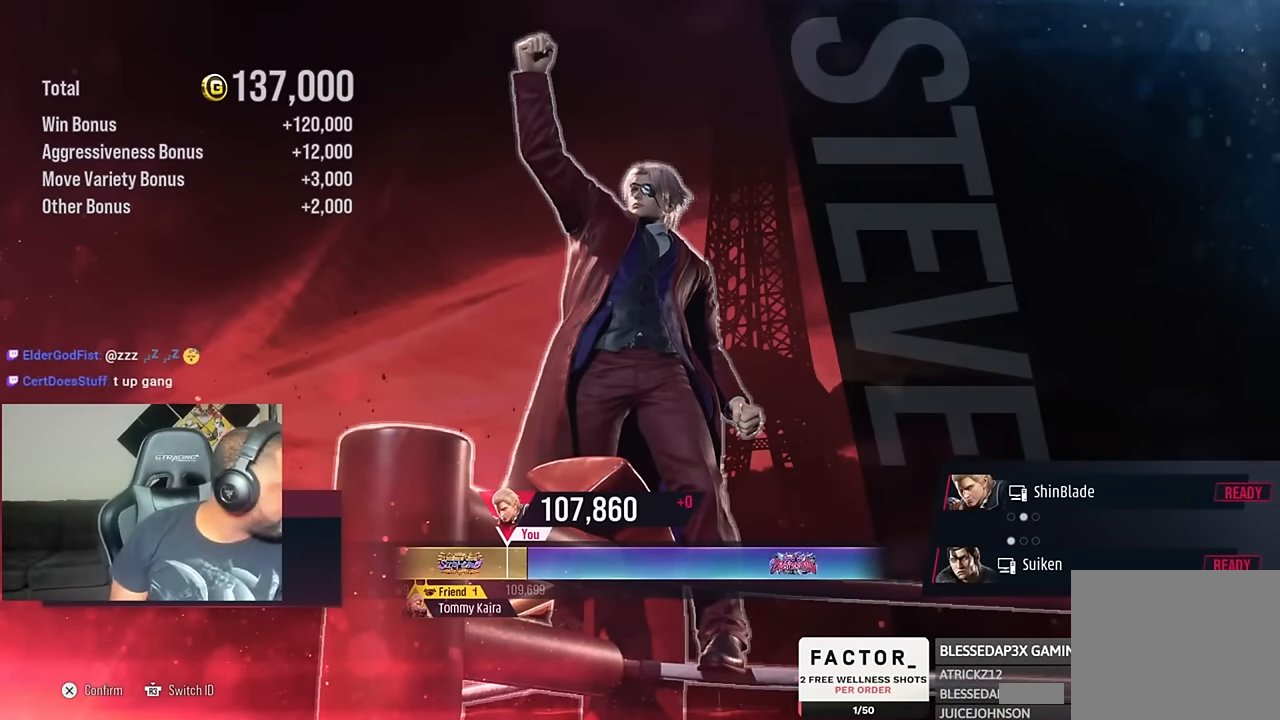
{"dt_ms": 500, "buttons": ["CROSS"], "left_stick": "center", "right_stick": "center", "events": [[134, "CROSS", "up"], [200, "CROSS", "down"], [334, "CROSS", "up"], [434, "CROSS", "down"]]}
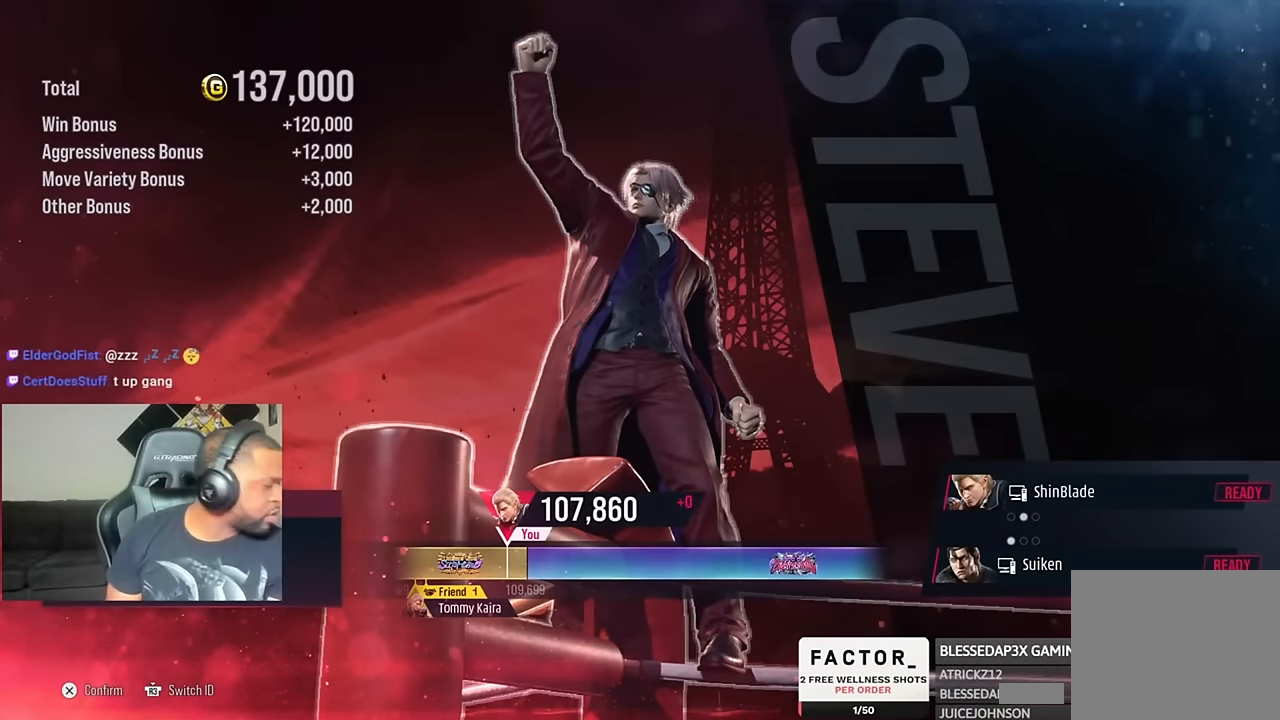
{"dt_ms": 500, "buttons": [], "left_stick": "center", "right_stick": "center", "events": [[34, "CROSS", "up"], [134, "CROSS", "down"], [234, "CROSS", "up"], [334, "CROSS", "down"], [467, "CROSS", "up"]]}
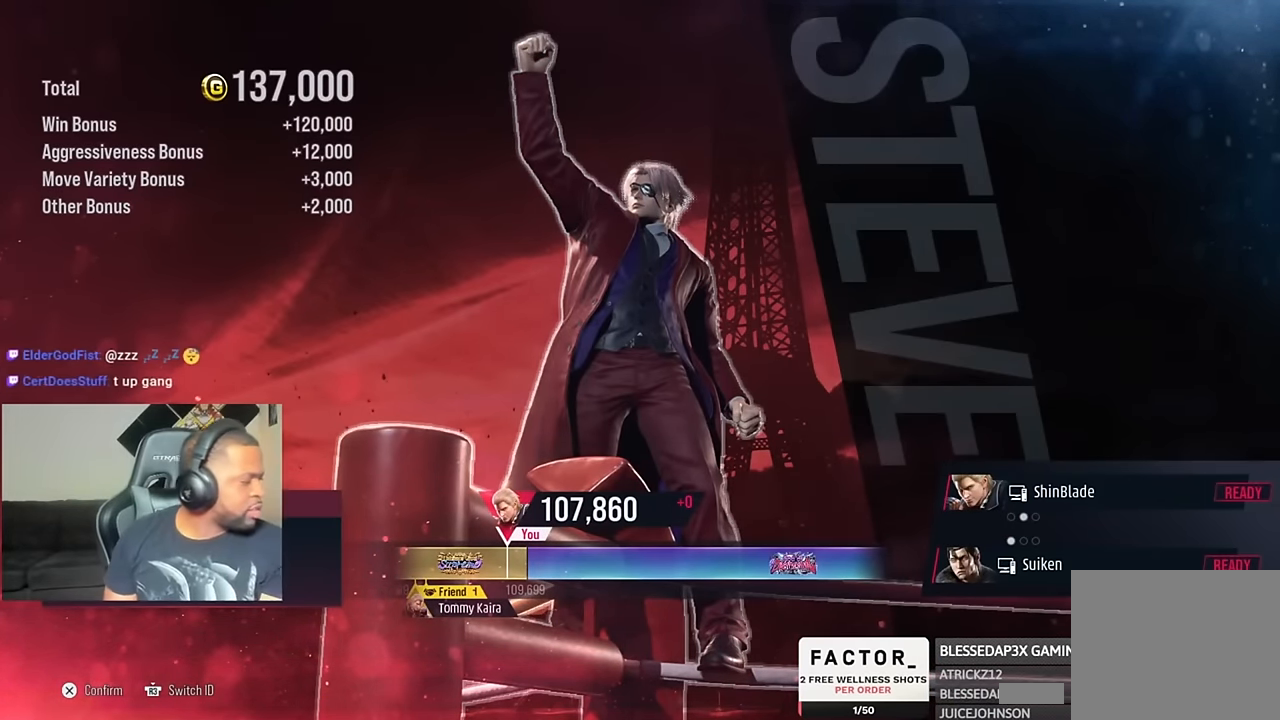
{"dt_ms": 500, "buttons": [], "left_stick": "center", "right_stick": "center", "events": [[34, "CROSS", "down"], [300, "CROSS", "up"]]}
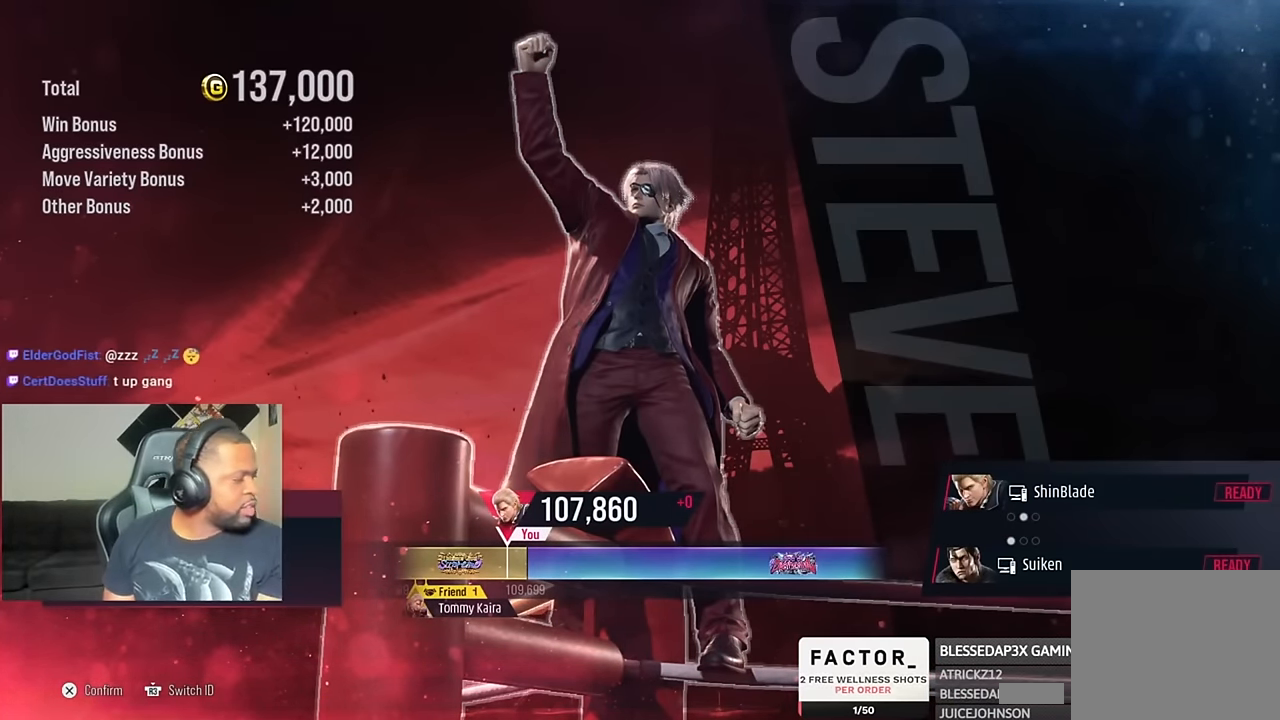
{"dt_ms": 500, "buttons": [], "left_stick": "center", "right_stick": "center", "events": []}
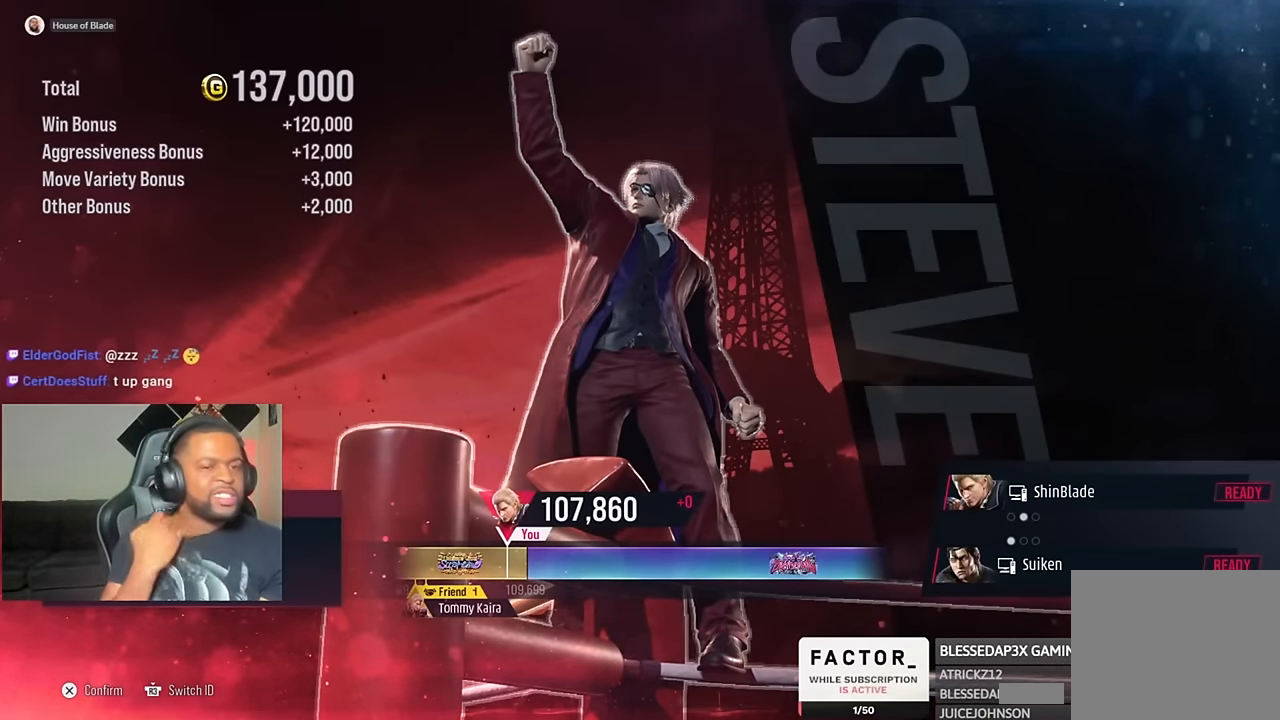
{"dt_ms": 500, "buttons": [], "left_stick": "center", "right_stick": "center", "events": []}
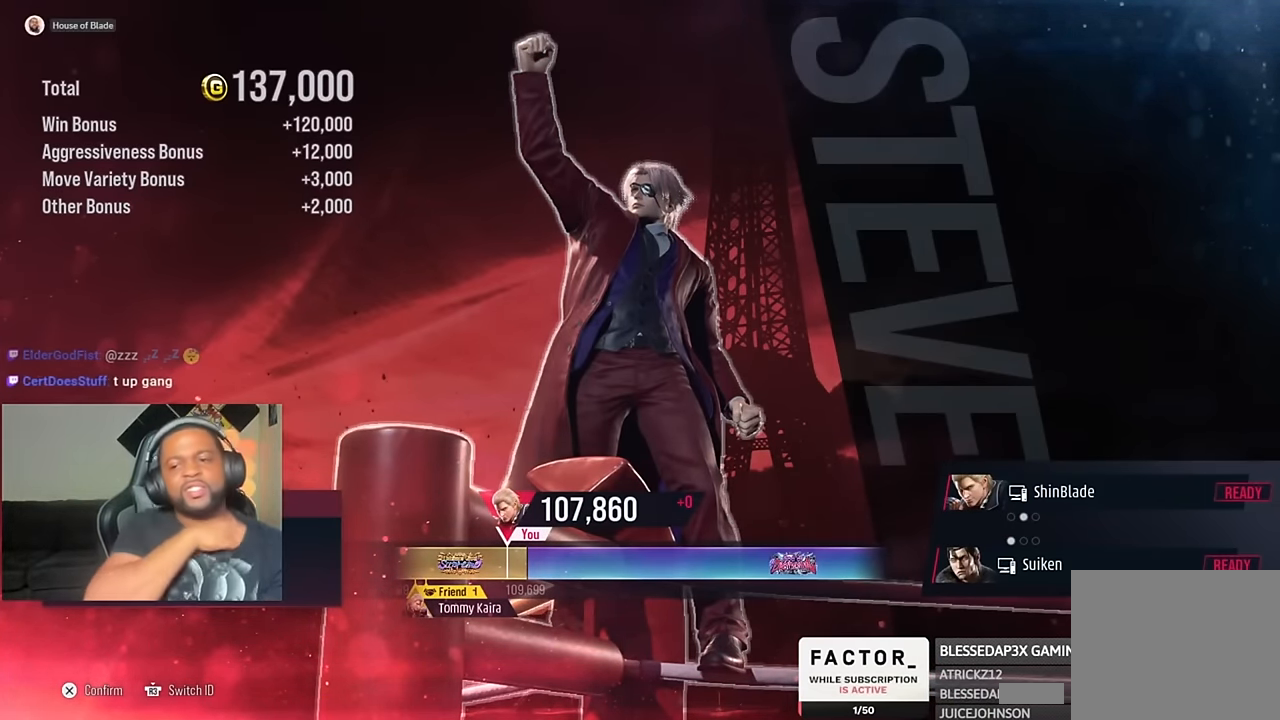
{"dt_ms": 500, "buttons": [], "left_stick": "center", "right_stick": "center", "events": []}
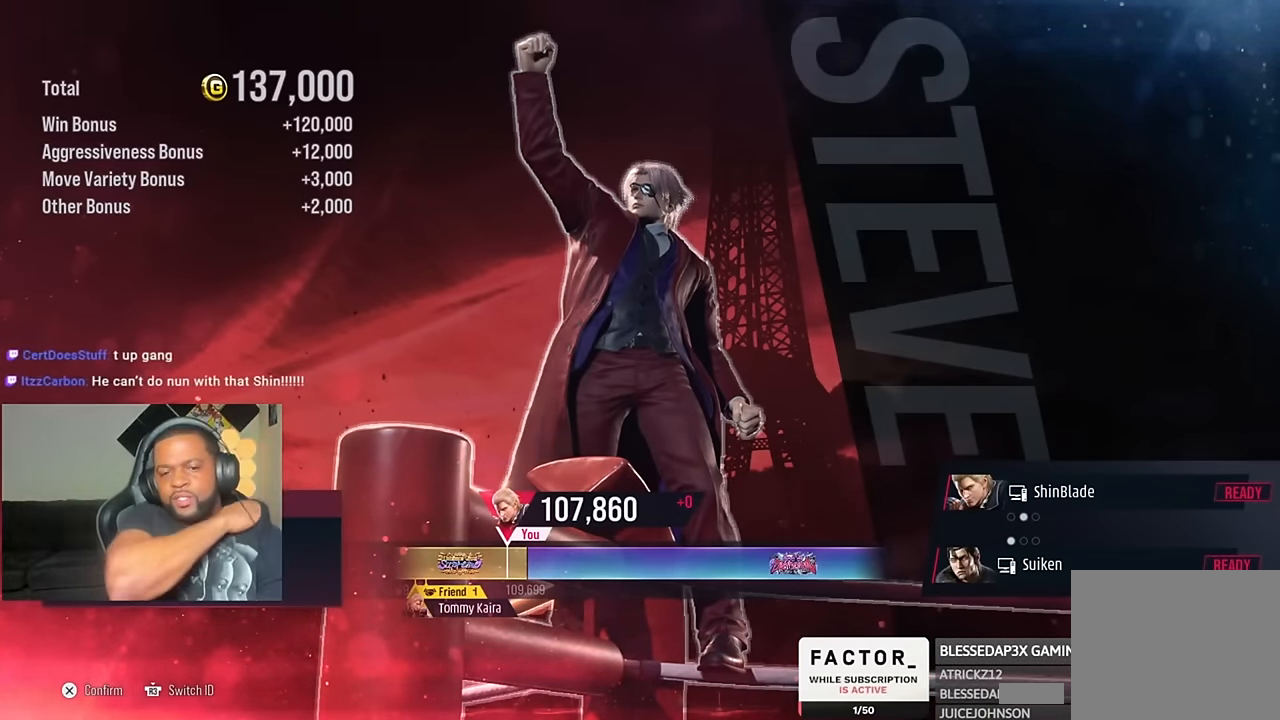
{"dt_ms": 500, "buttons": [], "left_stick": "center", "right_stick": "center", "events": []}
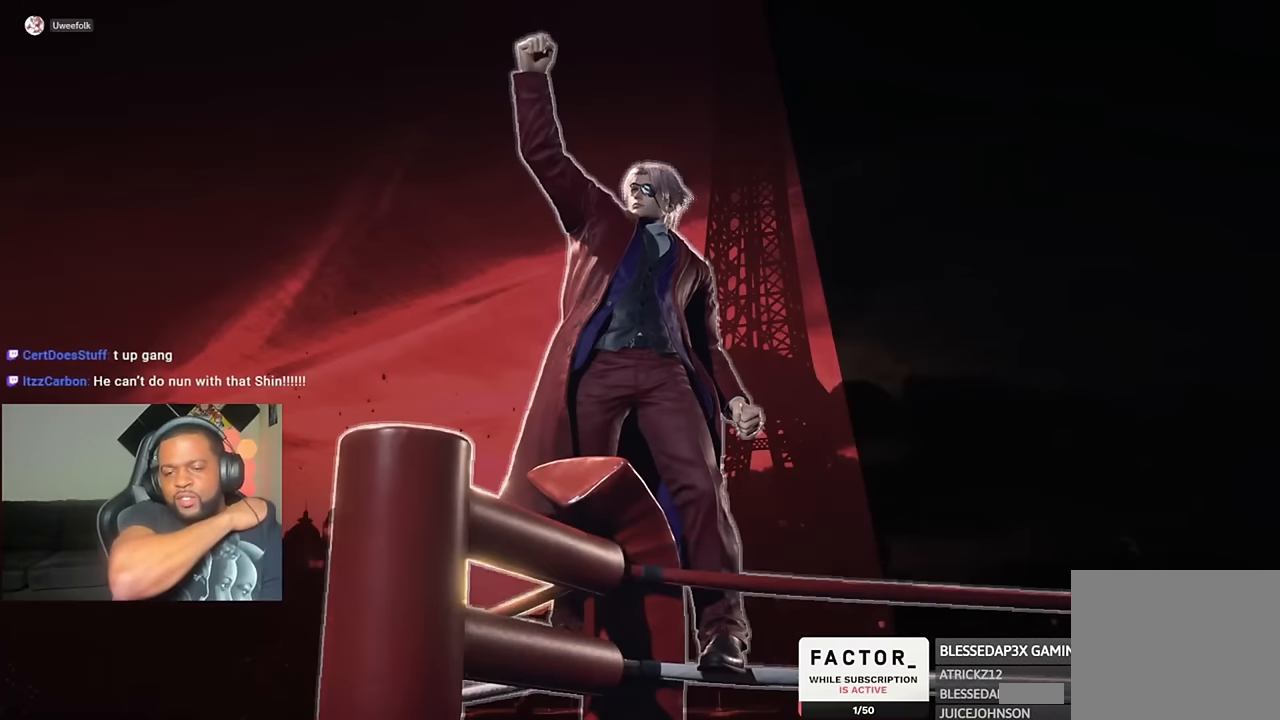
{"dt_ms": 500, "buttons": [], "left_stick": "center", "right_stick": "center", "events": []}
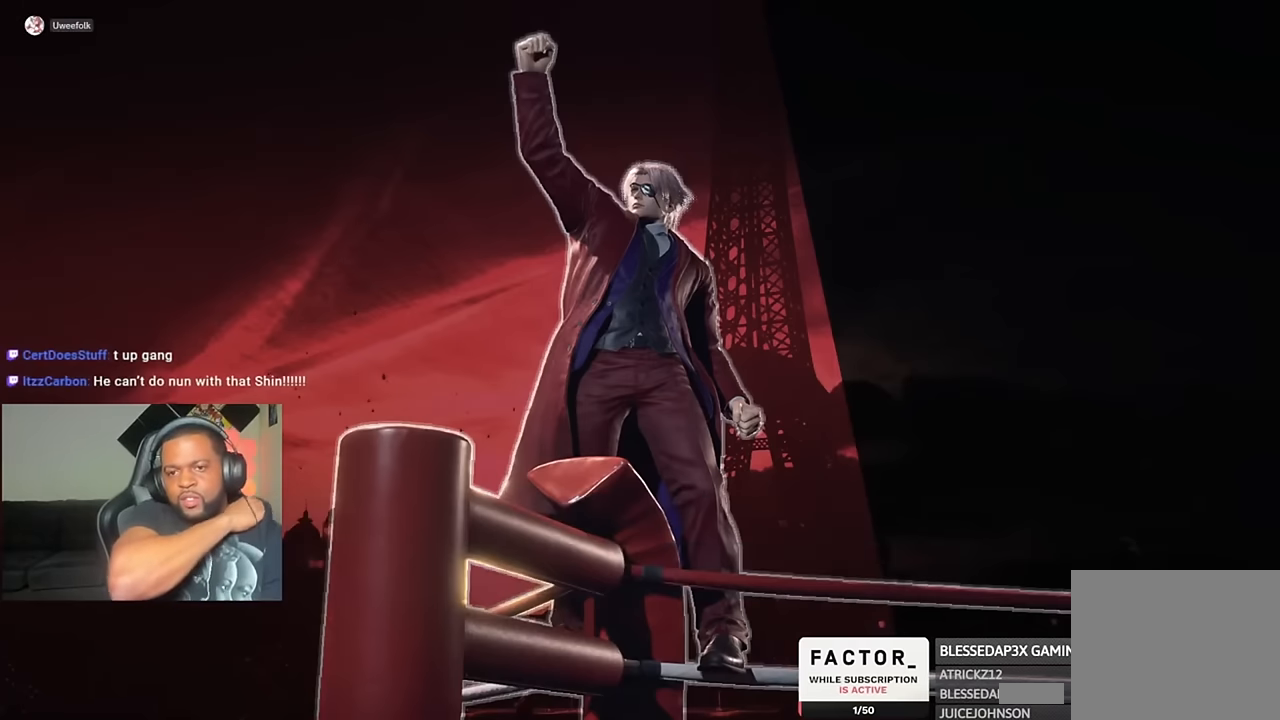
{"dt_ms": 500, "buttons": [], "left_stick": "center", "right_stick": "center", "events": []}
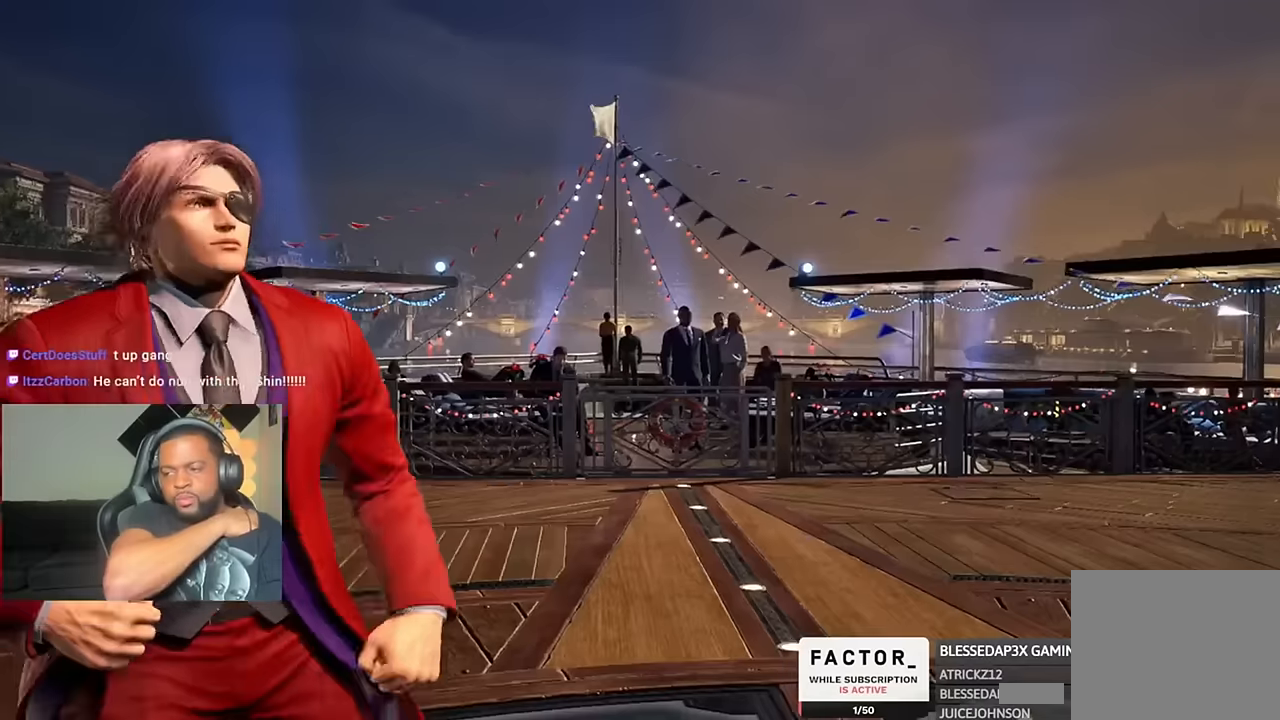
{"dt_ms": 500, "buttons": [], "left_stick": "center", "right_stick": "center", "events": []}
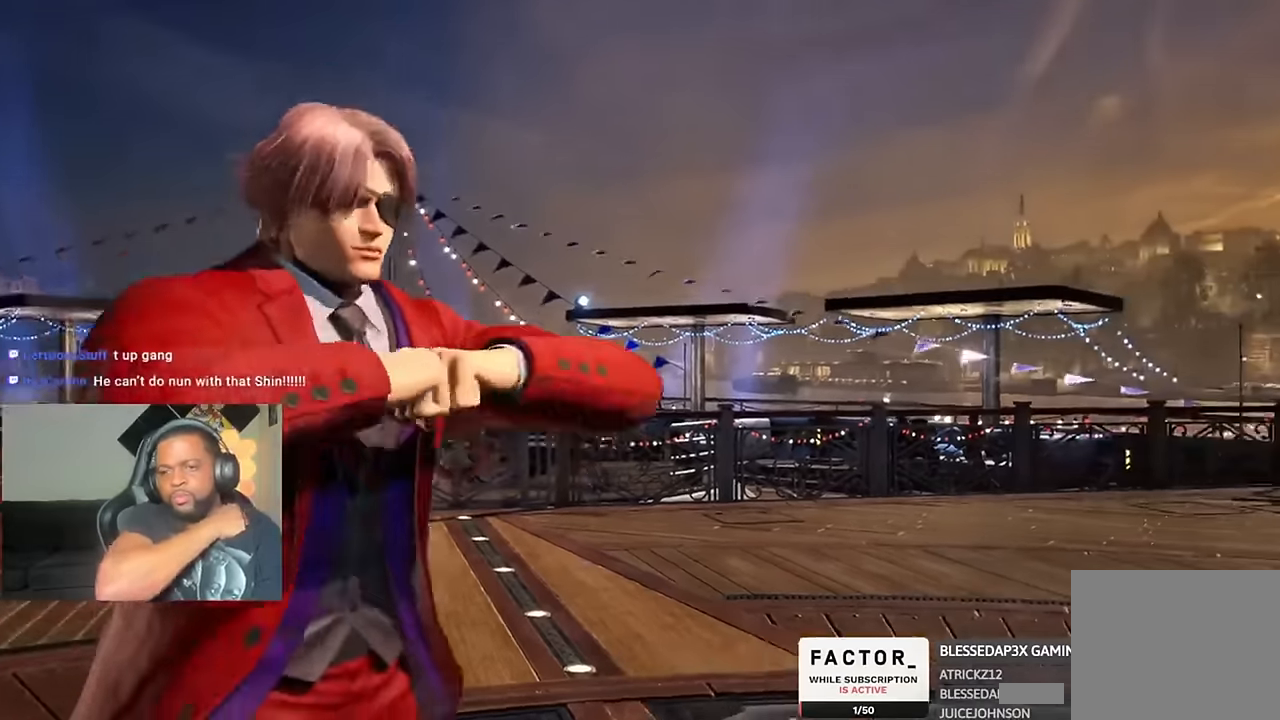
{"dt_ms": 500, "buttons": [], "left_stick": "center", "right_stick": "center", "events": []}
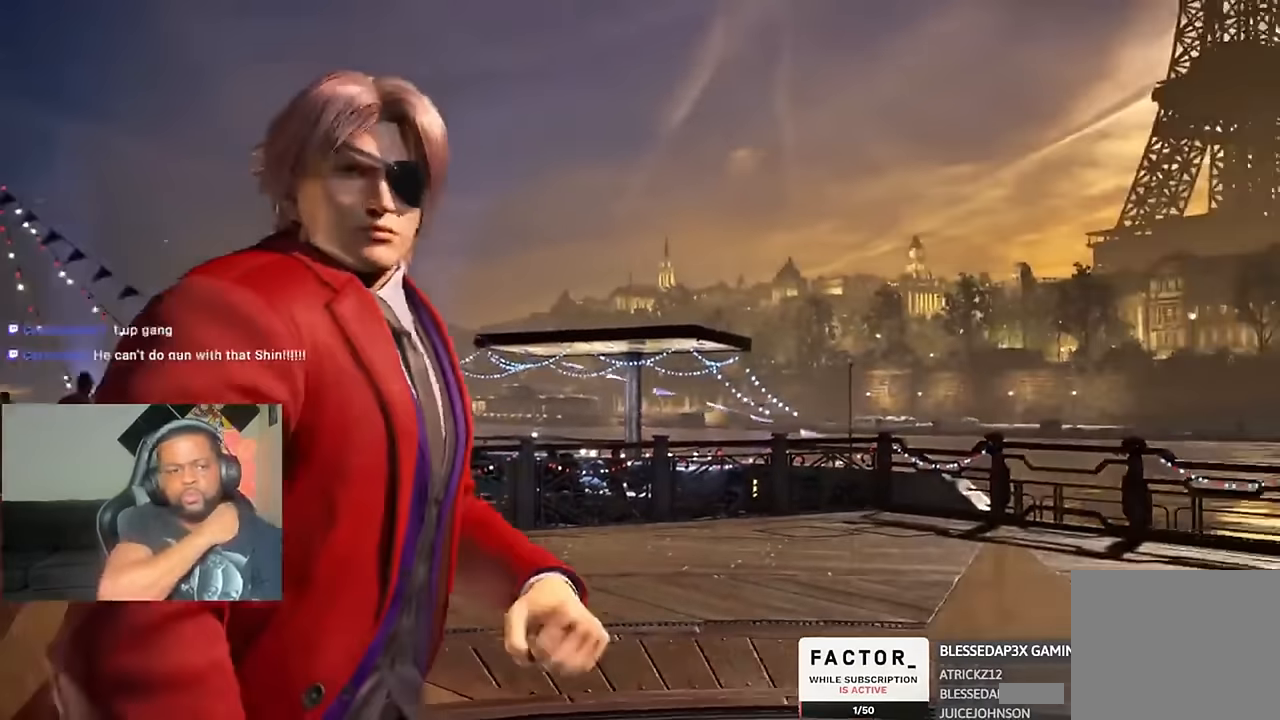
{"dt_ms": 500, "buttons": [], "left_stick": "center", "right_stick": "center", "events": []}
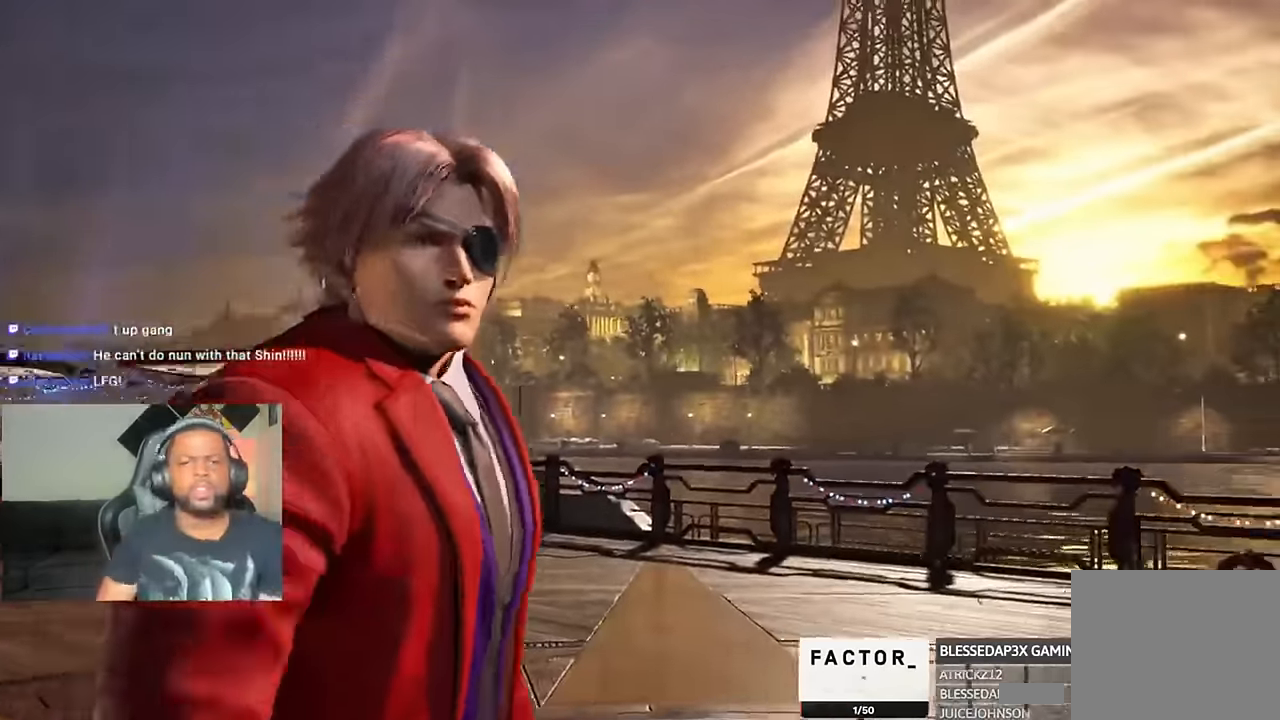
{"dt_ms": 1000, "buttons": ["TRIANGLE", "START"], "left_stick": "center", "right_stick": "center"}
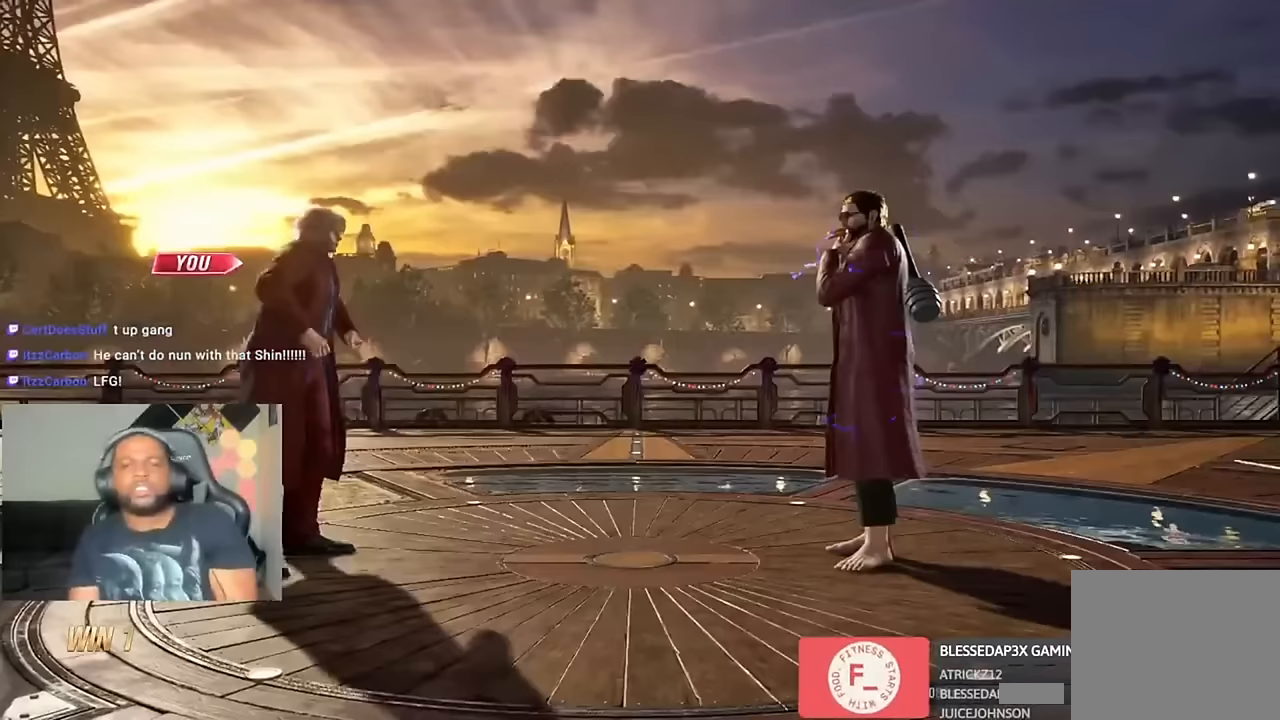
{"dt_ms": 500, "buttons": ["TRIANGLE", "START"], "left_stick": "center", "right_stick": "center", "events": [[67, "START", "up"], [100, "SQUARE", "down"], [200, "SQUARE", "up"], [200, "START", "down"], [233, "DPAD_DOWN", "down"], [267, "START", "up"], [333, "DPAD_DOWN", "up"], [400, "START", "down"]]}
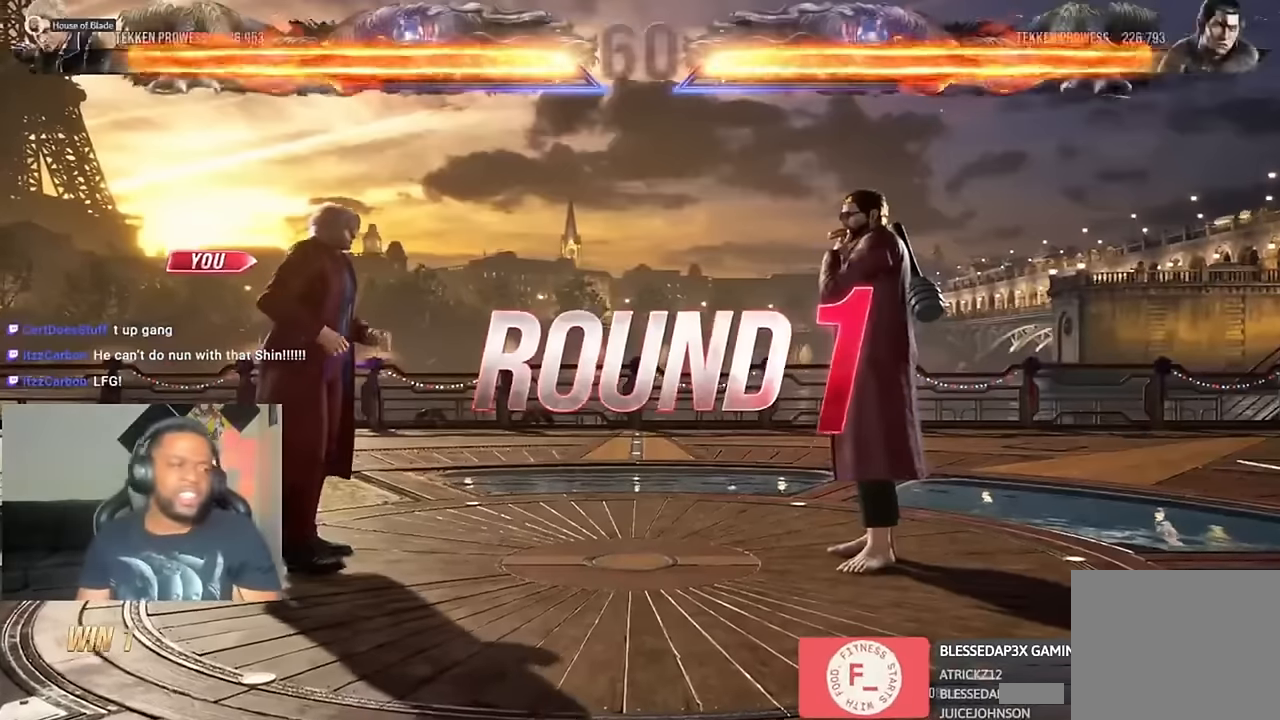
{"dt_ms": 500, "buttons": ["CROSS", "DPAD_UP"], "left_stick": "center", "right_stick": "center"}
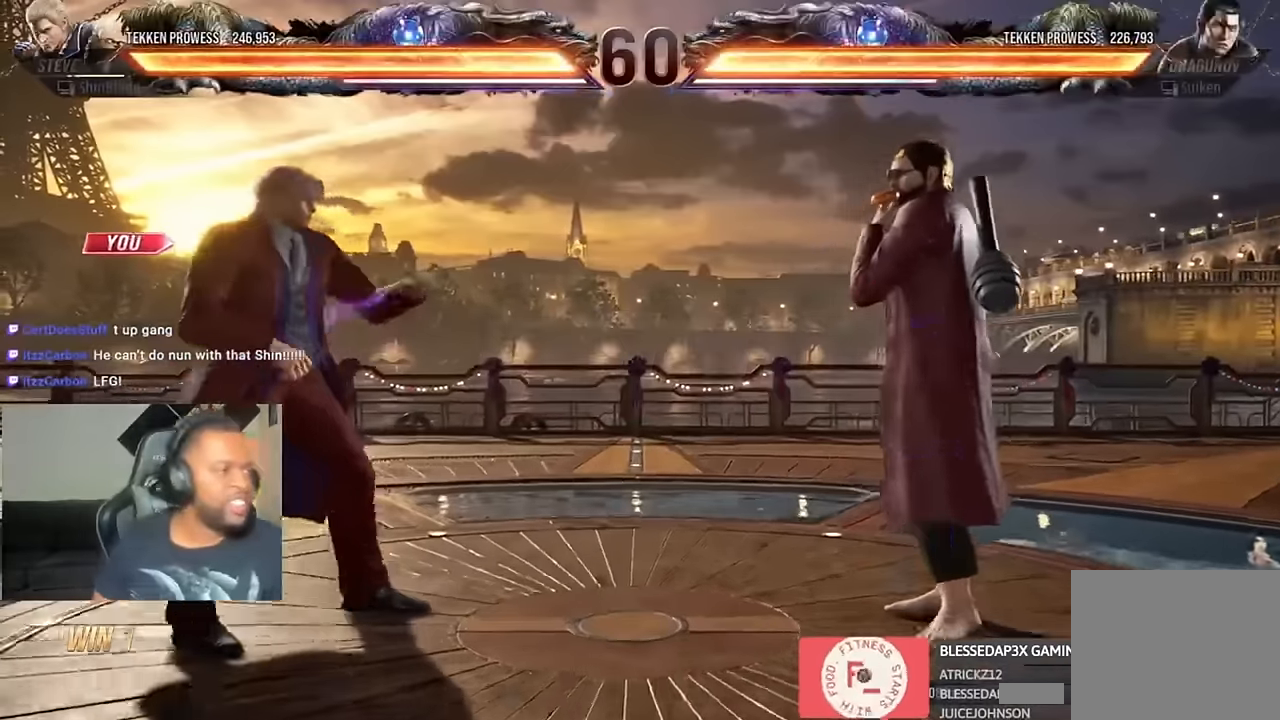
{"dt_ms": 500, "buttons": ["SQUARE", "DPAD_UP", "DPAD_LEFT"], "left_stick": "center", "right_stick": "center"}
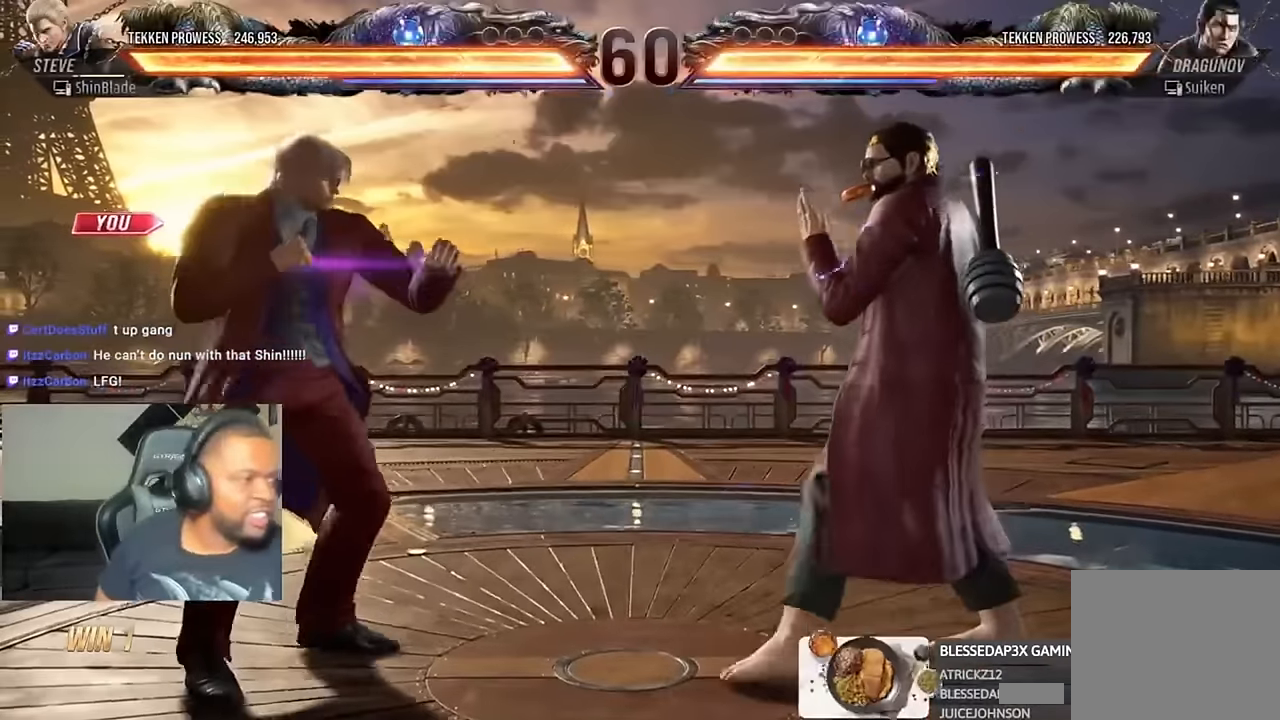
{"dt_ms": 500, "buttons": ["SQUARE", "DPAD_UP", "DPAD_RIGHT"], "left_stick": "center", "right_stick": "center"}
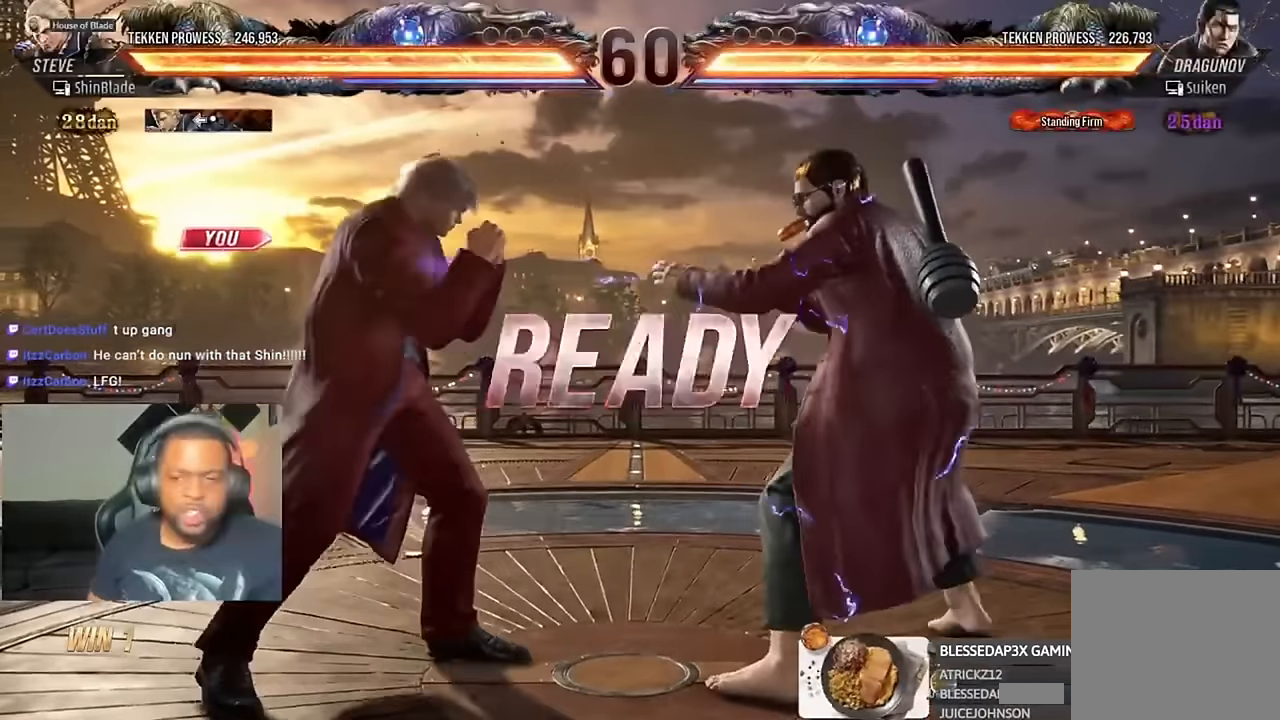
{"dt_ms": 500, "buttons": ["SQUARE", "TRIANGLE", "DPAD_DOWN", "DPAD_RIGHT"], "left_stick": "center", "right_stick": "center"}